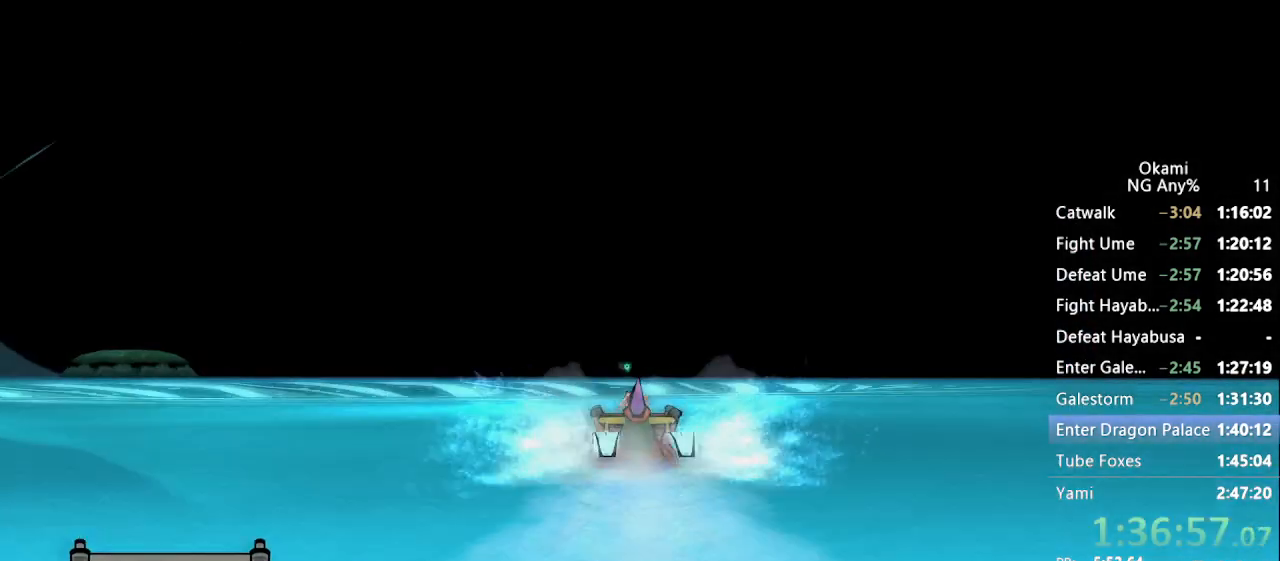
Gameplay with a controller (Xbox layout); each line is a JSON object with the inputs held at the frame after it. "events" lists button and stick changes between this image and that frame as [ms after this image, input, new state], when the widget could be followed in between. Not read: DPAD_LEFT DPAD_RIGHT L3 R3 SELECT START.
{"buttons": [], "left_stick": "up", "right_stick": "center", "events": [[33, "A", "up"], [267, "A", "down"], [333, "A", "up"], [400, "A", "down"], [467, "A", "up"]]}
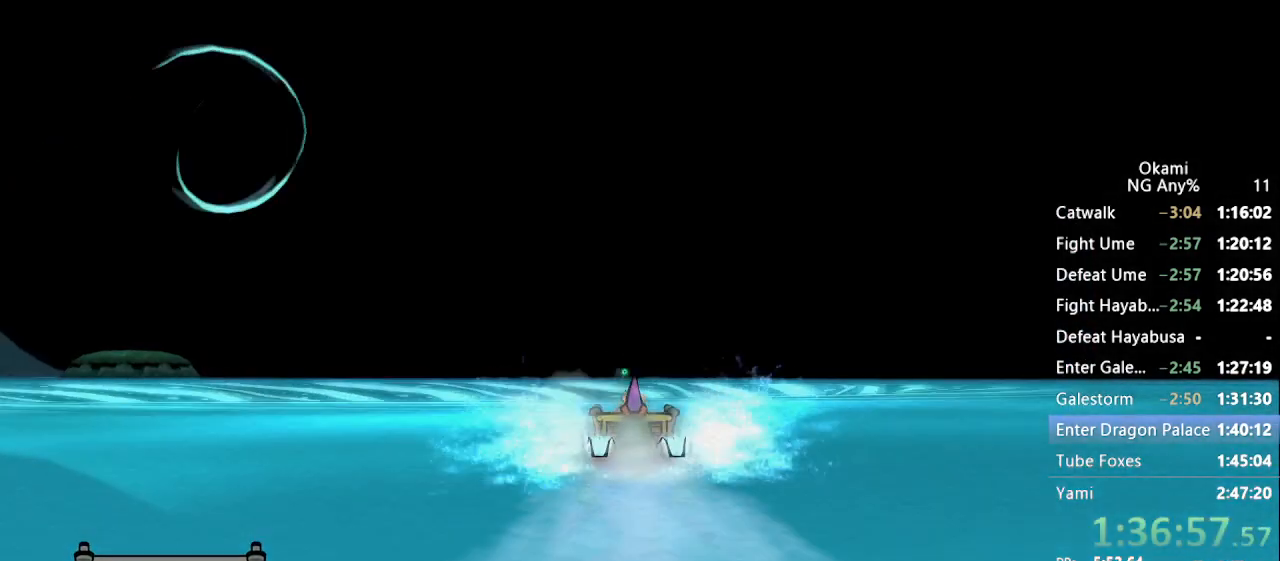
{"buttons": ["A"], "left_stick": "up", "right_stick": "center", "events": [[200, "A", "down"], [267, "A", "up"], [333, "A", "down"], [400, "A", "up"], [467, "A", "down"]]}
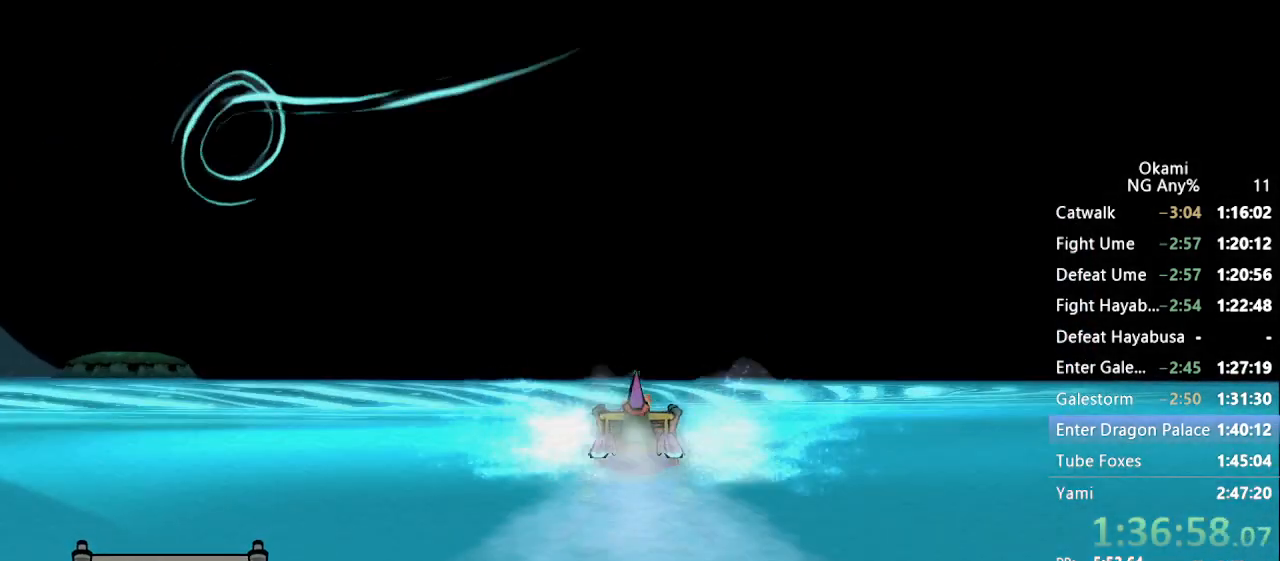
{"buttons": [], "left_stick": "up", "right_stick": "center", "events": [[33, "A", "up"], [133, "A", "down"], [200, "A", "up"], [267, "A", "down"], [333, "A", "up"], [433, "A", "down"], [500, "A", "up"]]}
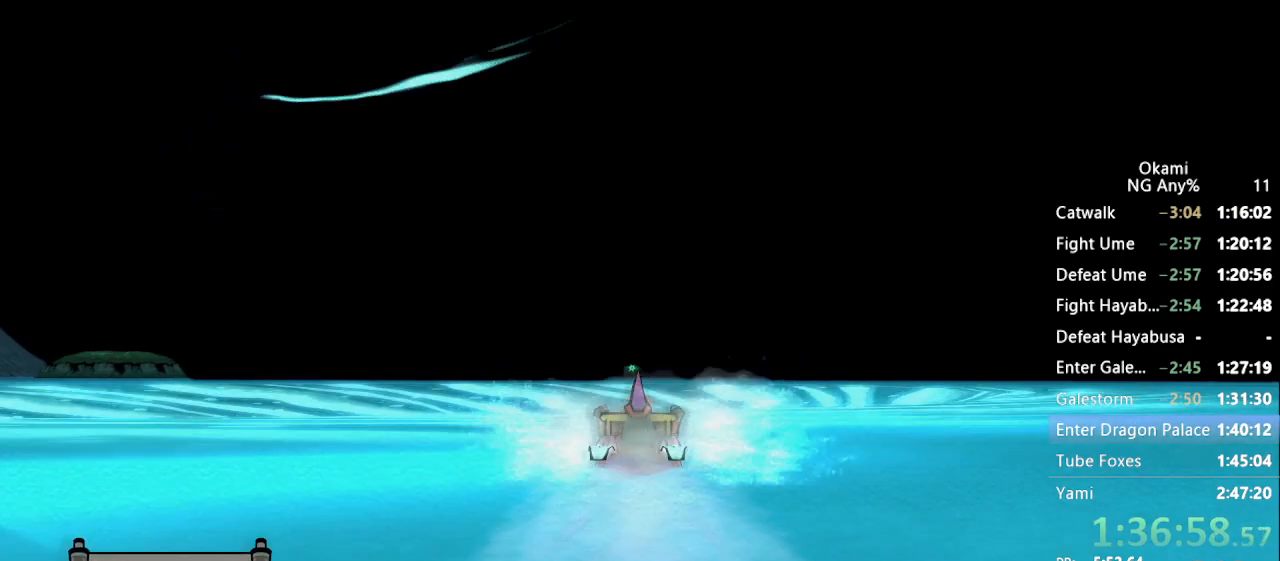
{"buttons": [], "left_stick": "up", "right_stick": "center", "events": [[67, "A", "down"], [133, "A", "up"], [233, "A", "down"], [300, "A", "up"], [367, "A", "down"], [433, "A", "up"]]}
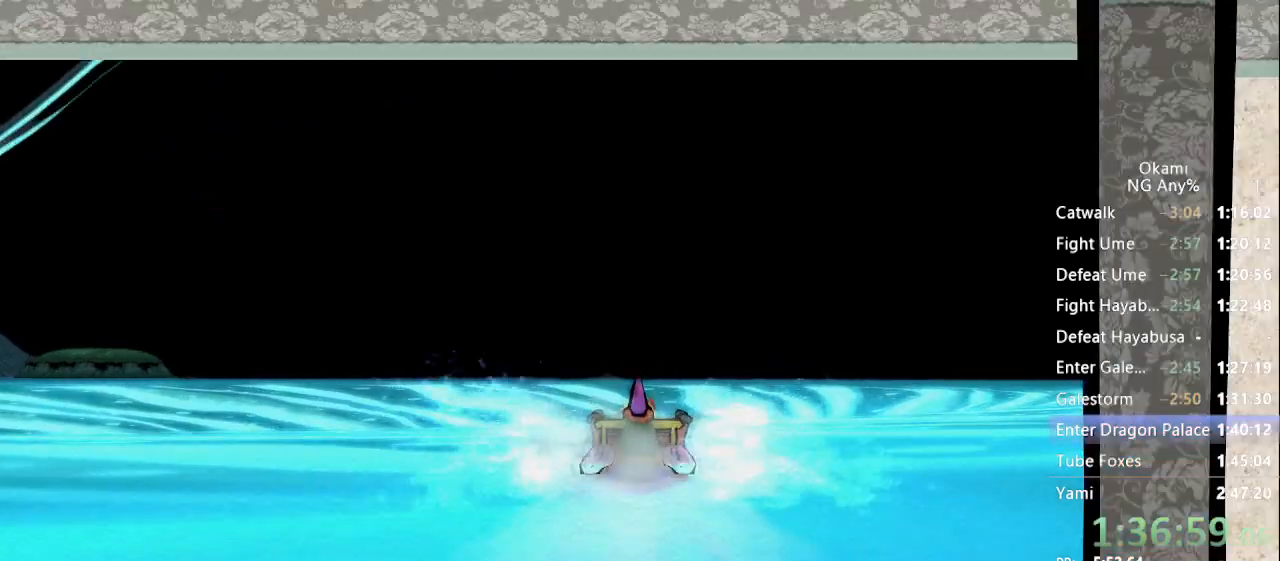
{"buttons": [], "left_stick": "center", "right_stick": "center"}
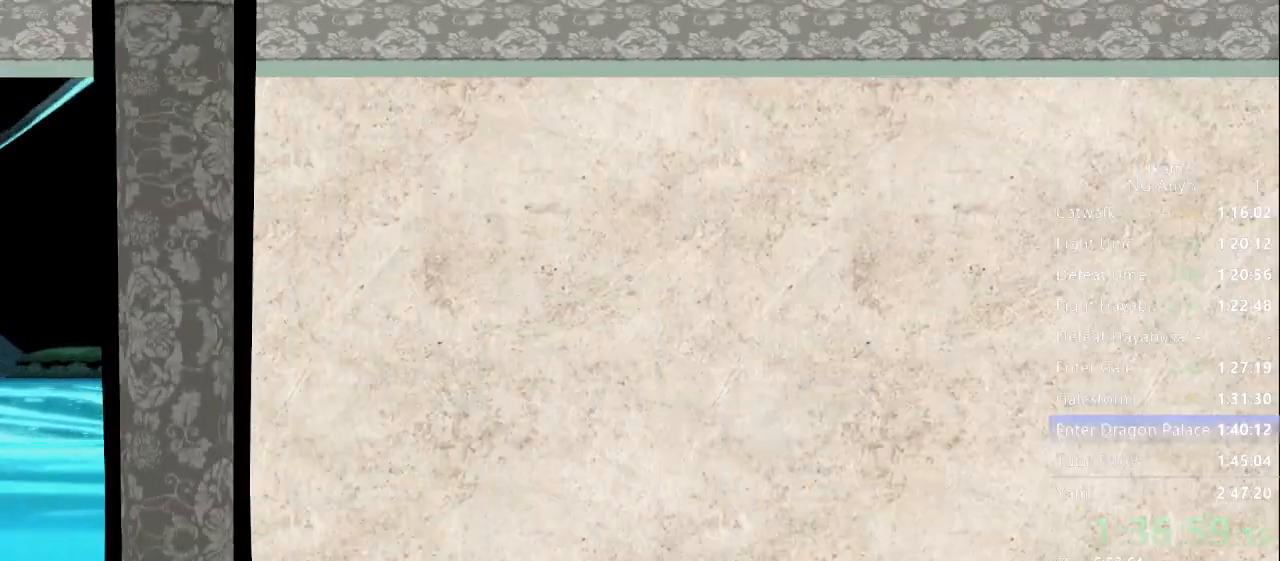
{"buttons": [], "left_stick": "center", "right_stick": "center", "events": []}
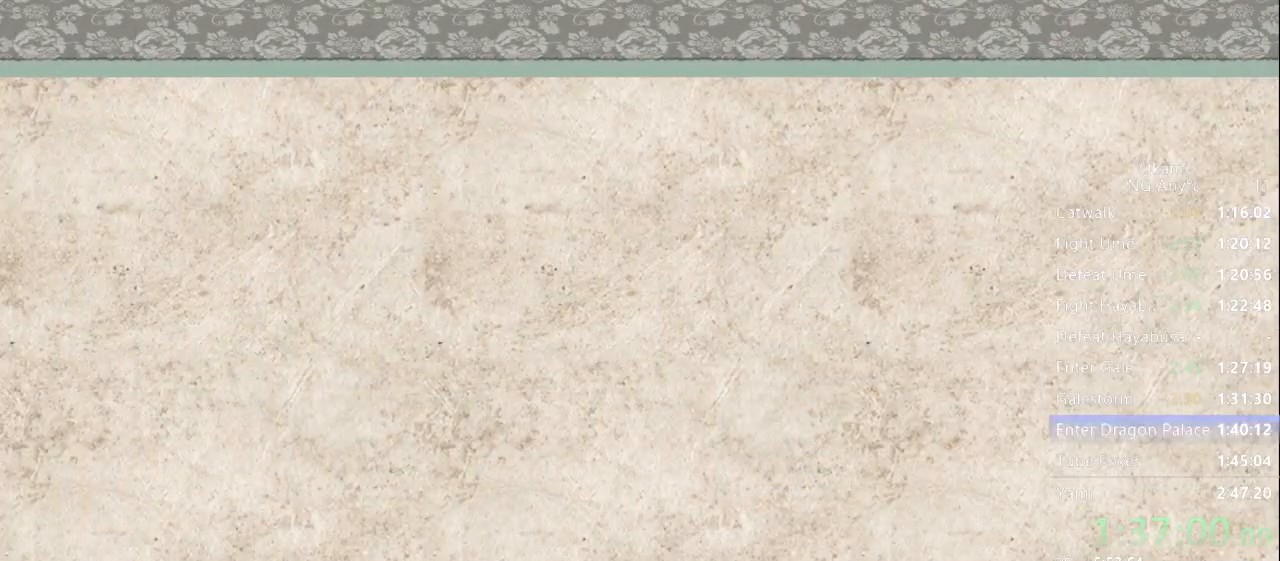
{"buttons": [], "left_stick": "center", "right_stick": "center", "events": []}
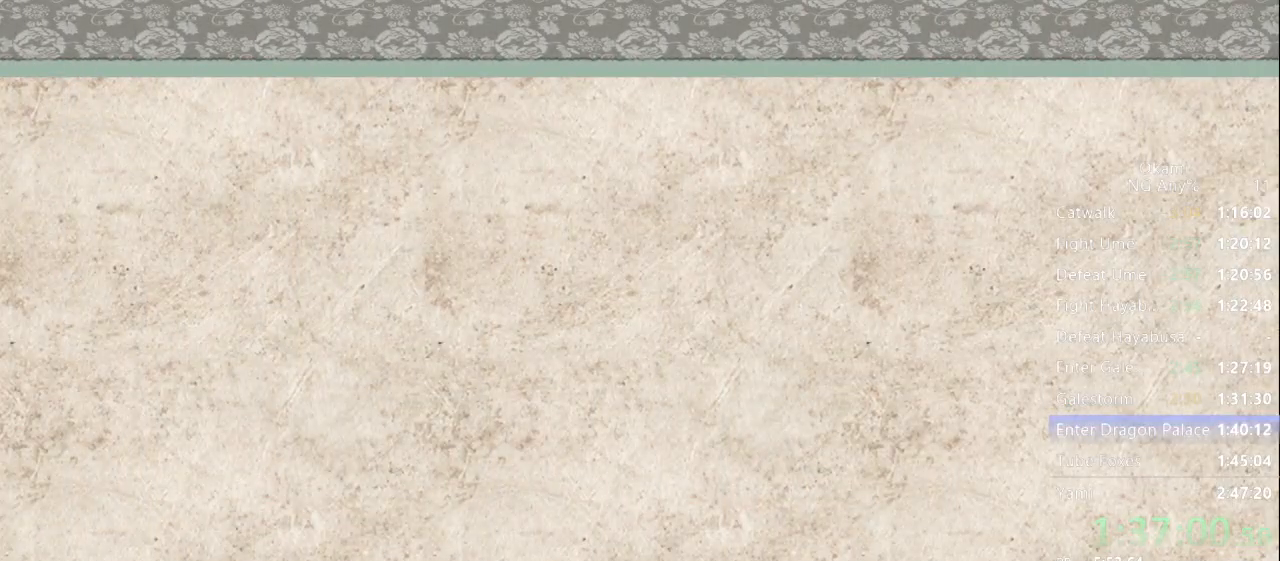
{"buttons": [], "left_stick": "center", "right_stick": "center", "events": []}
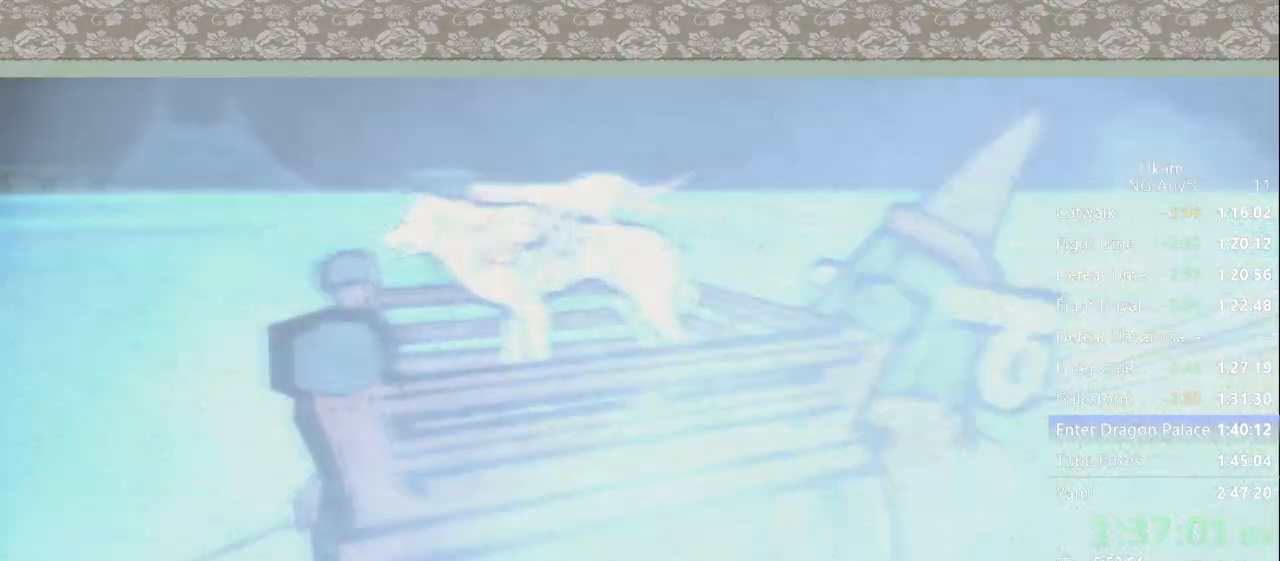
{"buttons": [], "left_stick": "center", "right_stick": "center", "events": []}
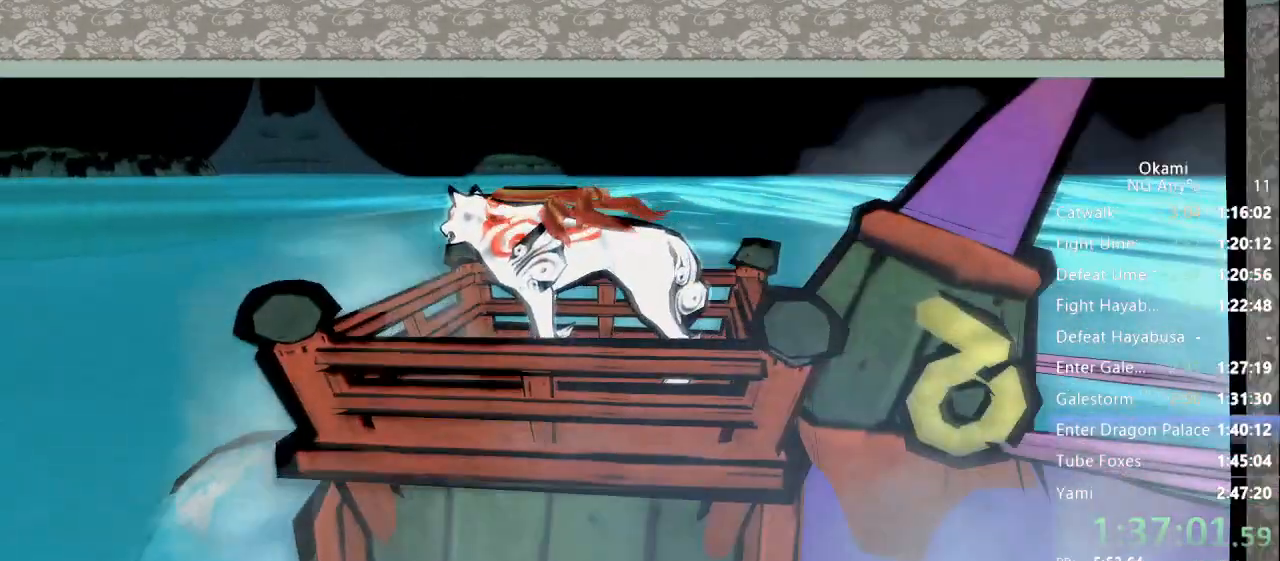
{"buttons": [], "left_stick": "center", "right_stick": "center", "events": []}
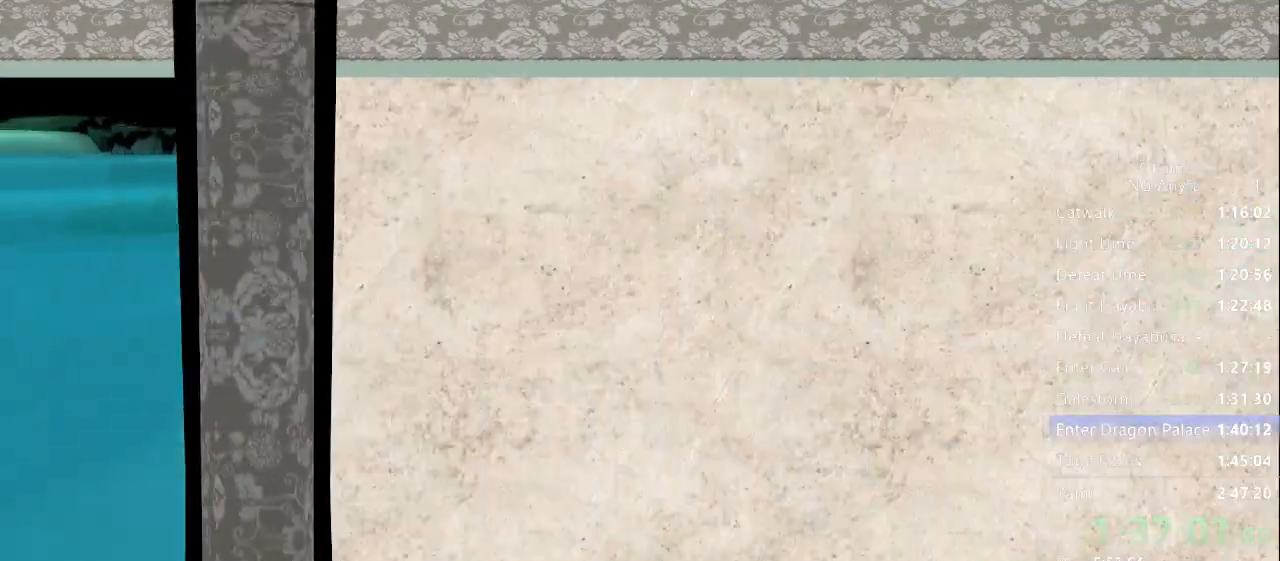
{"buttons": [], "left_stick": "center", "right_stick": "center", "events": []}
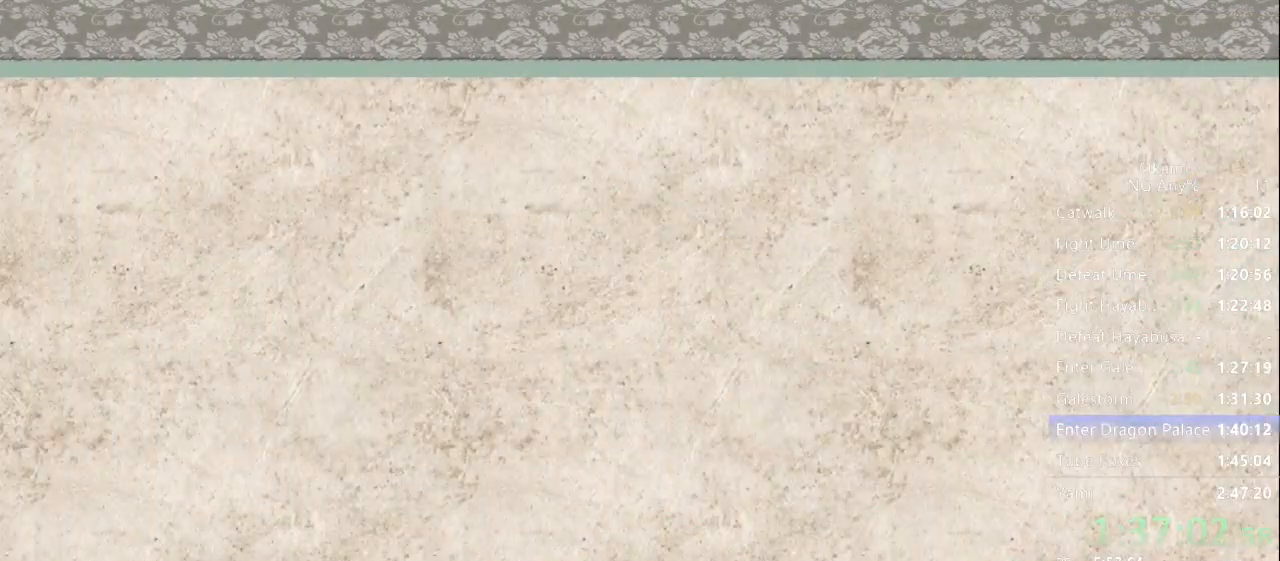
{"buttons": [], "left_stick": "center", "right_stick": "center", "events": []}
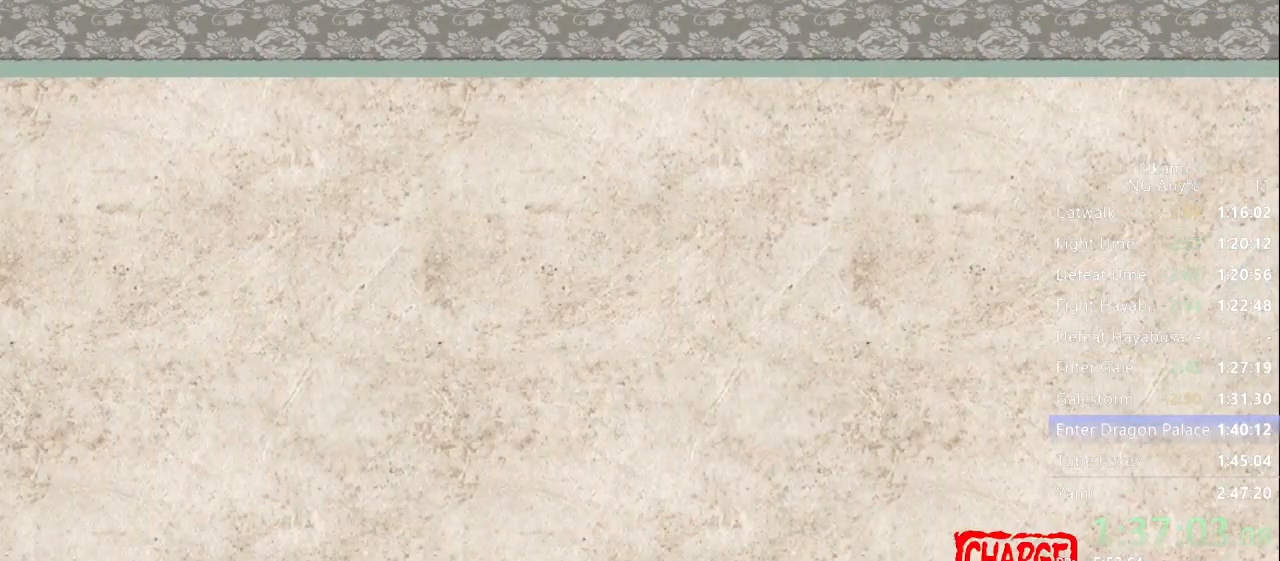
{"buttons": [], "left_stick": "center", "right_stick": "center", "events": []}
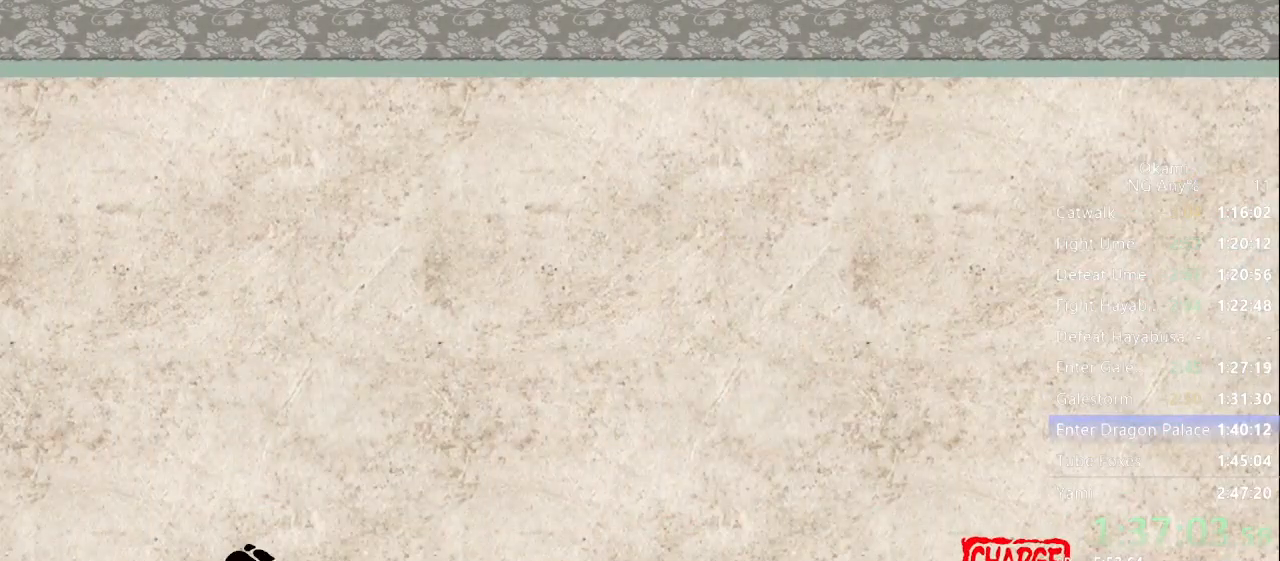
{"buttons": [], "left_stick": "center", "right_stick": "center", "events": []}
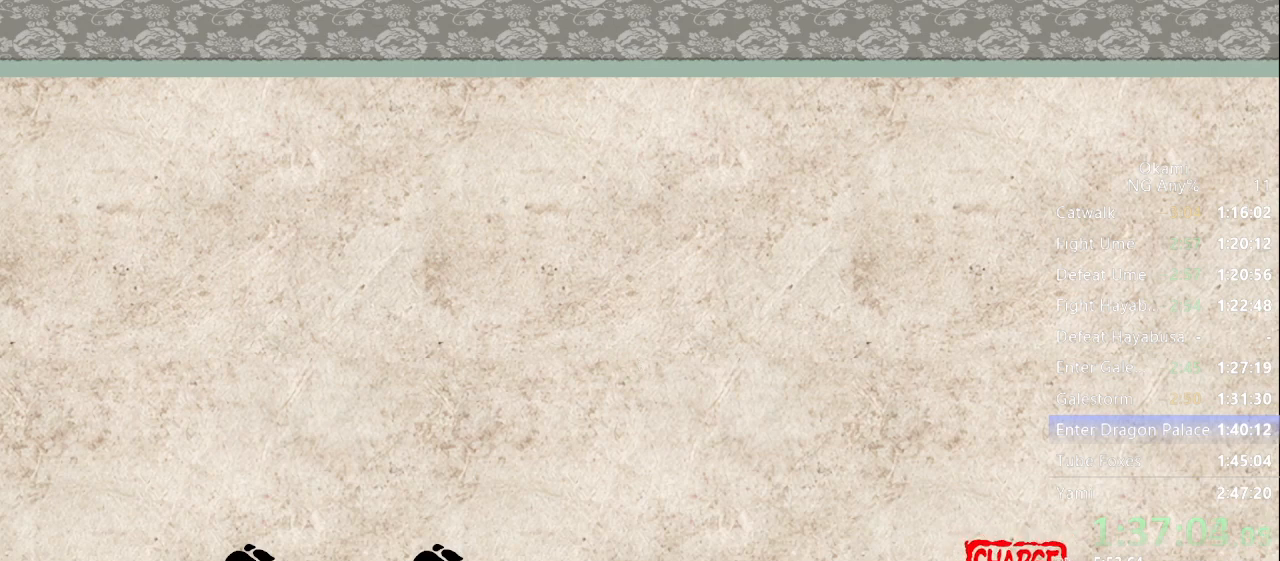
{"buttons": [], "left_stick": "center", "right_stick": "center", "events": []}
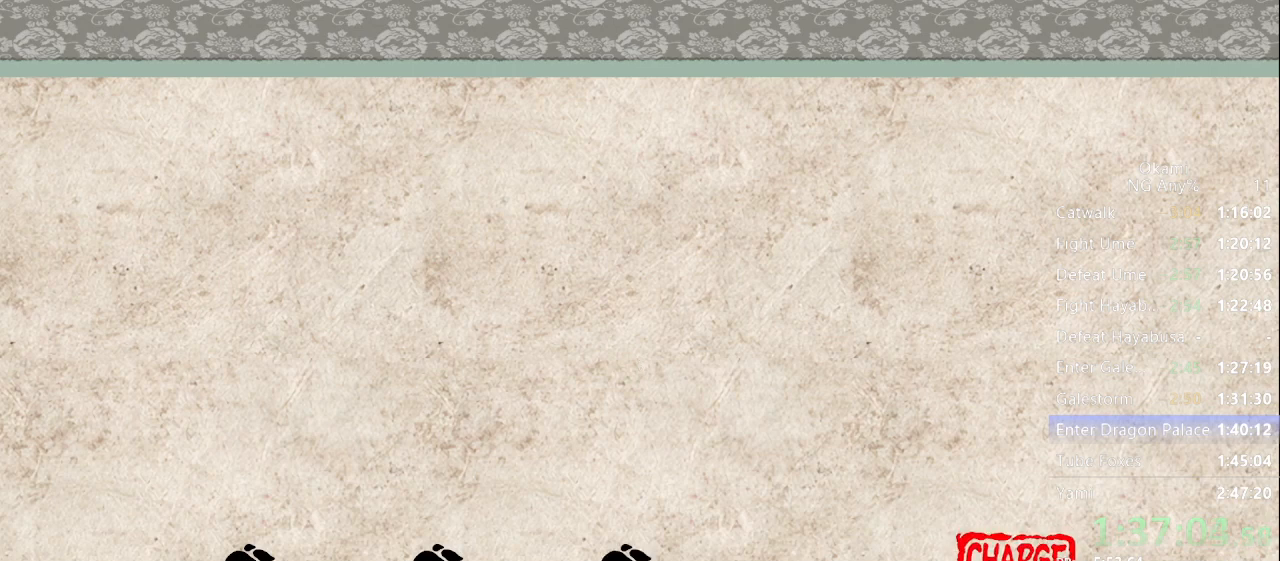
{"buttons": ["A"], "left_stick": "center", "right_stick": "center", "events": [[100, "A", "down"], [167, "A", "up"], [267, "A", "down"], [333, "A", "up"], [367, "A", "down"], [433, "A", "up"], [467, "A", "down"]]}
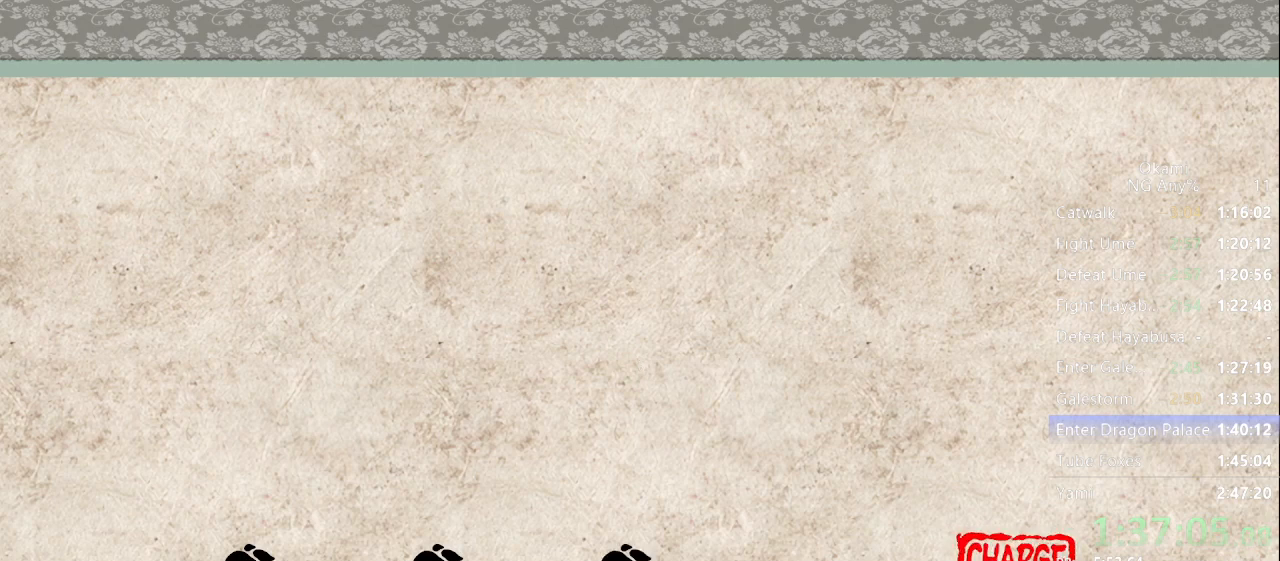
{"buttons": [], "left_stick": "center", "right_stick": "center", "events": [[67, "A", "up"]]}
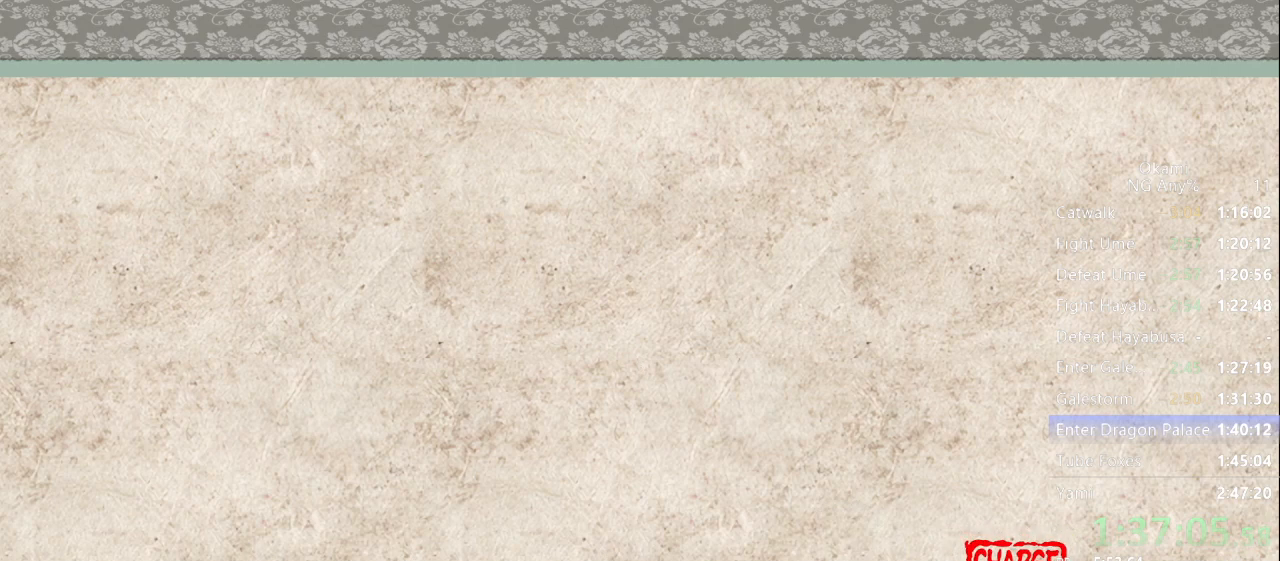
{"buttons": [], "left_stick": "center", "right_stick": "center", "events": []}
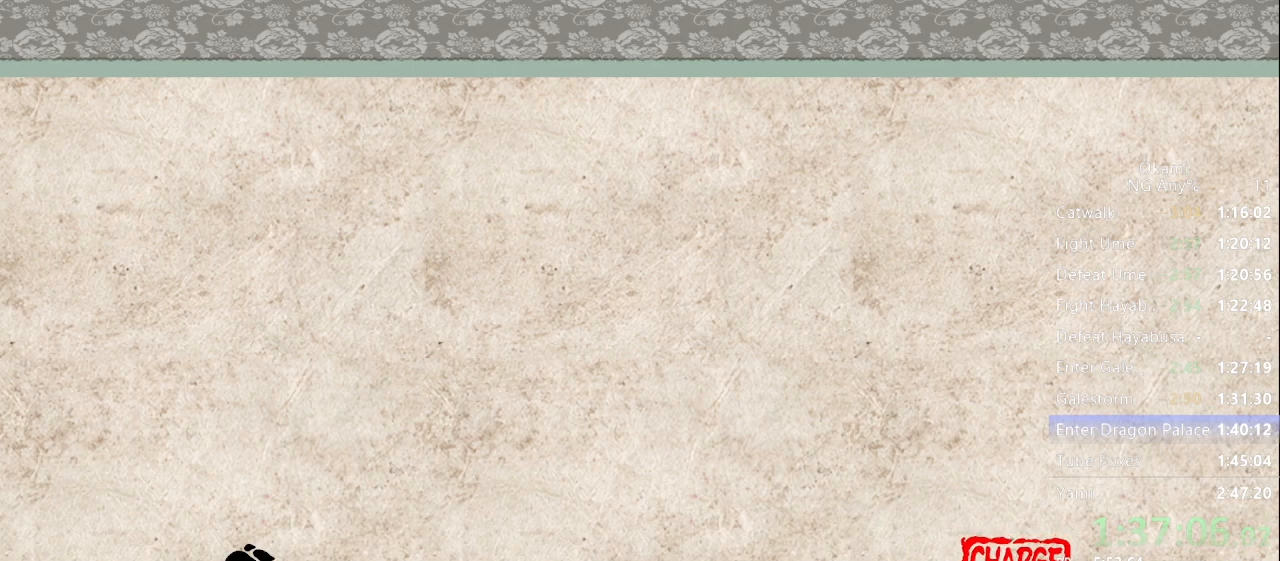
{"buttons": [], "left_stick": "center", "right_stick": "center", "events": []}
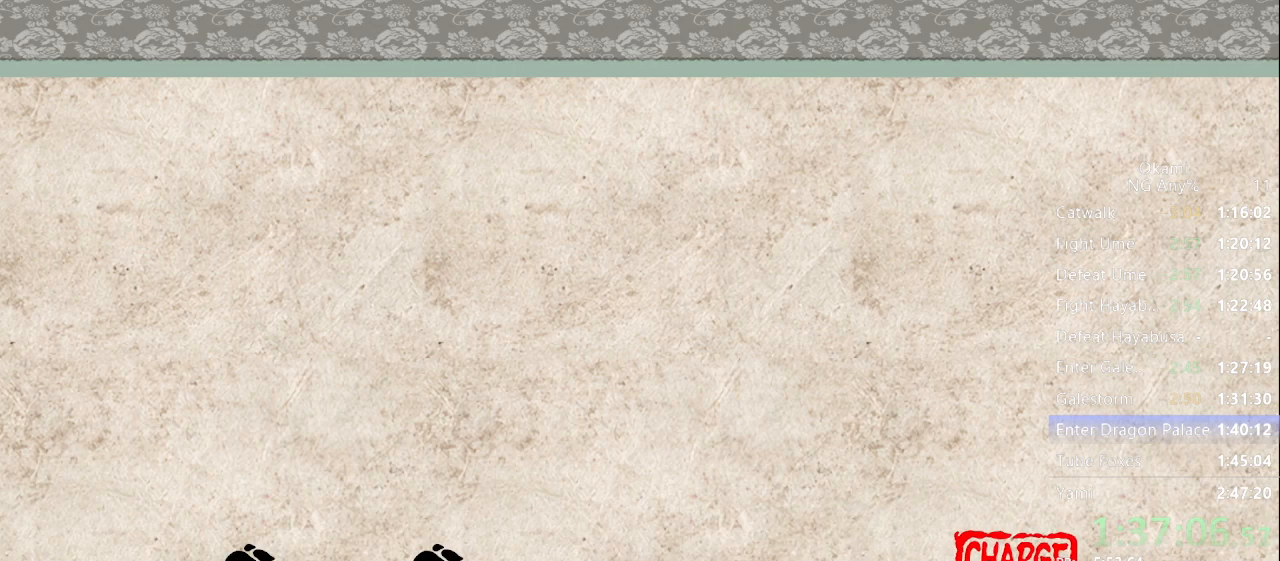
{"buttons": [], "left_stick": "center", "right_stick": "center", "events": []}
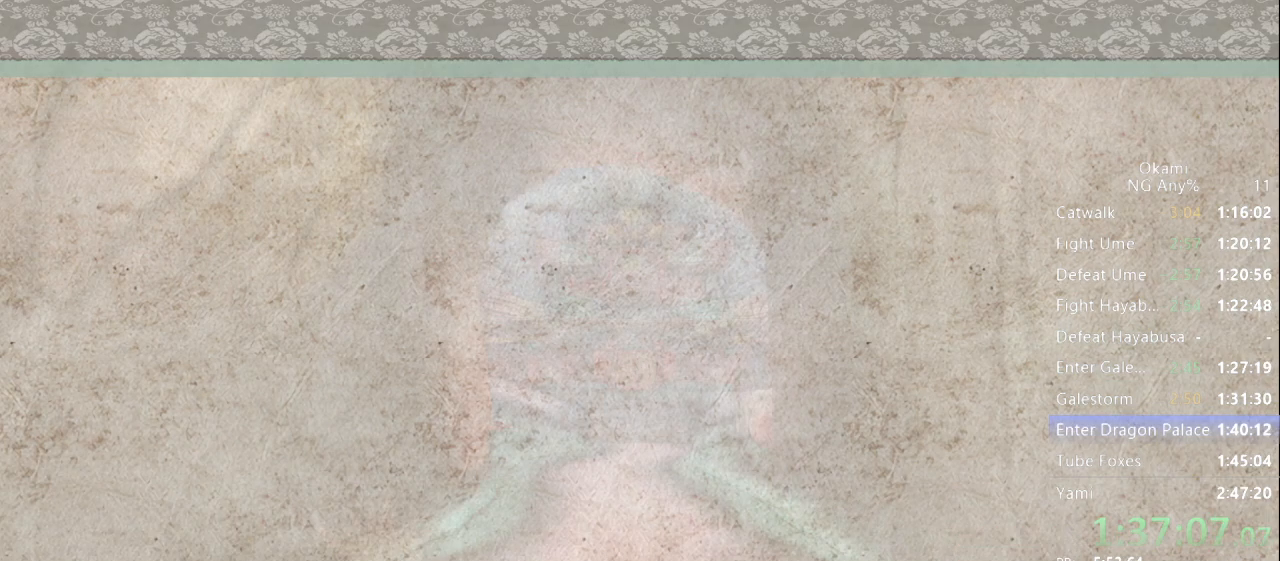
{"buttons": [], "left_stick": "center", "right_stick": "center", "events": []}
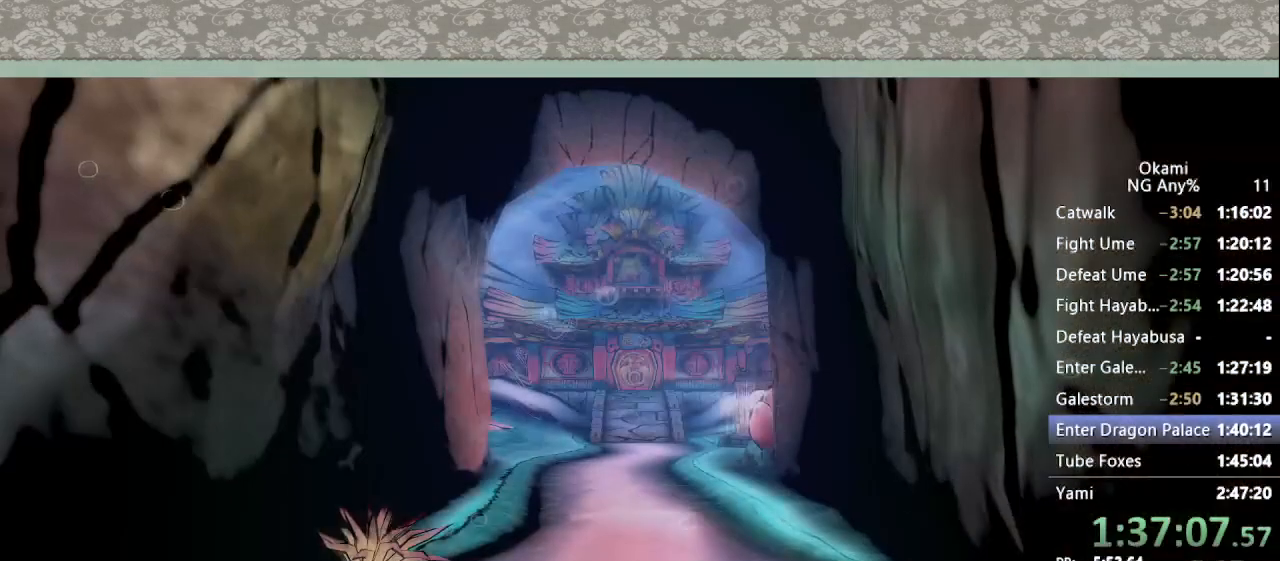
{"buttons": [], "left_stick": "center", "right_stick": "center", "events": []}
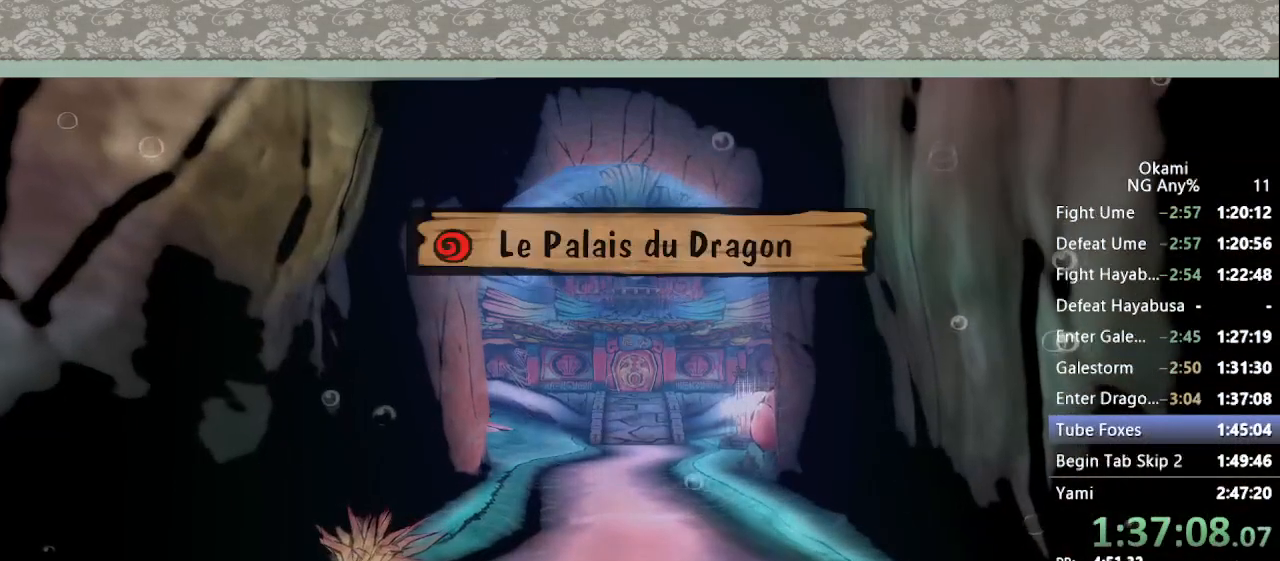
{"buttons": [], "left_stick": "center", "right_stick": "center", "events": []}